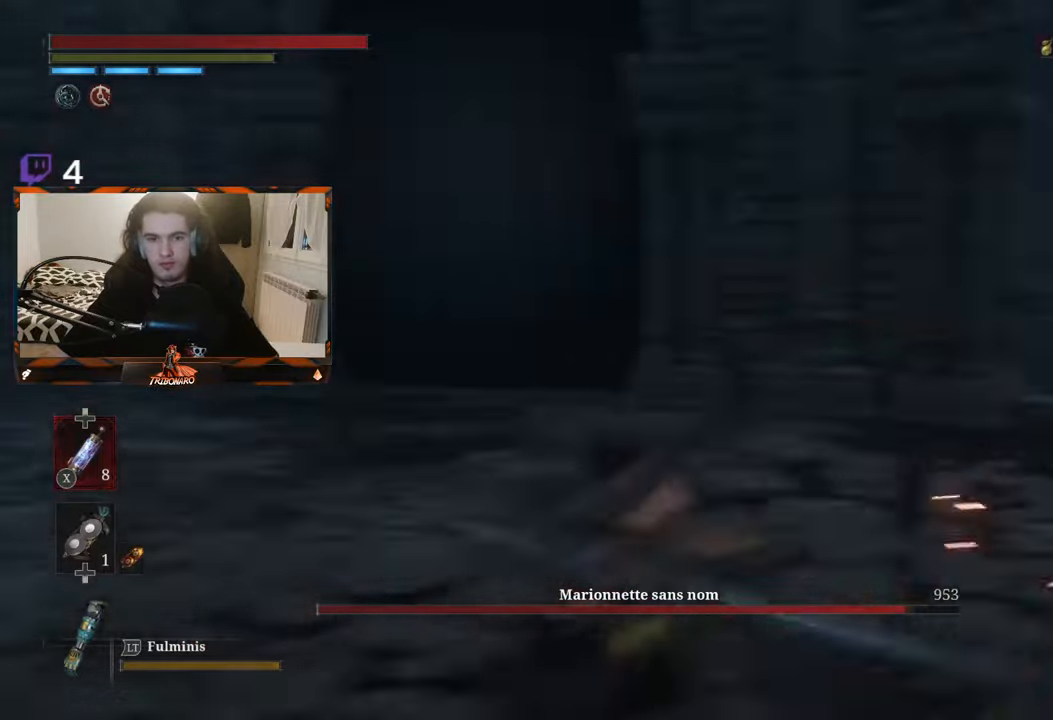
Gameplay with a controller (Xbox layout); each line is a JSON object with the inputs held at the frame after it. "events" lists button and stick changes between this image and that frame as [ms after this image, input, new state], when the widget could be followed in between.
{"buttons": ["R2"], "left_stick": "center", "right_stick": "center", "events": [[67, "left_stick", "down-right"], [117, "left_stick", "right"], [217, "R2", "up"], [250, "left_stick", "up"], [283, "R2", "down"], [333, "left_stick", "center"], [383, "left_stick", "up-left"], [400, "R2", "up"], [450, "R2", "down"], [483, "left_stick", "center"]]}
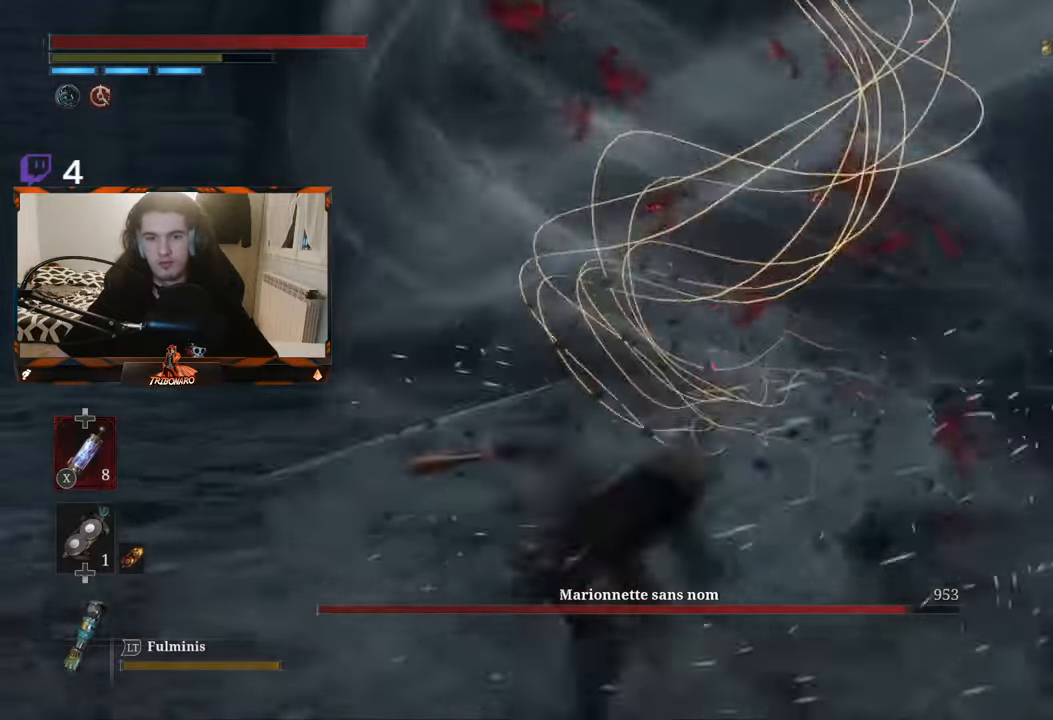
{"buttons": [], "left_stick": "down-left", "right_stick": "center", "events": [[67, "R2", "up"], [133, "left_stick", "up-right"], [233, "left_stick", "center"], [250, "Y", "down"], [333, "Y", "up"], [417, "left_stick", "down-left"]]}
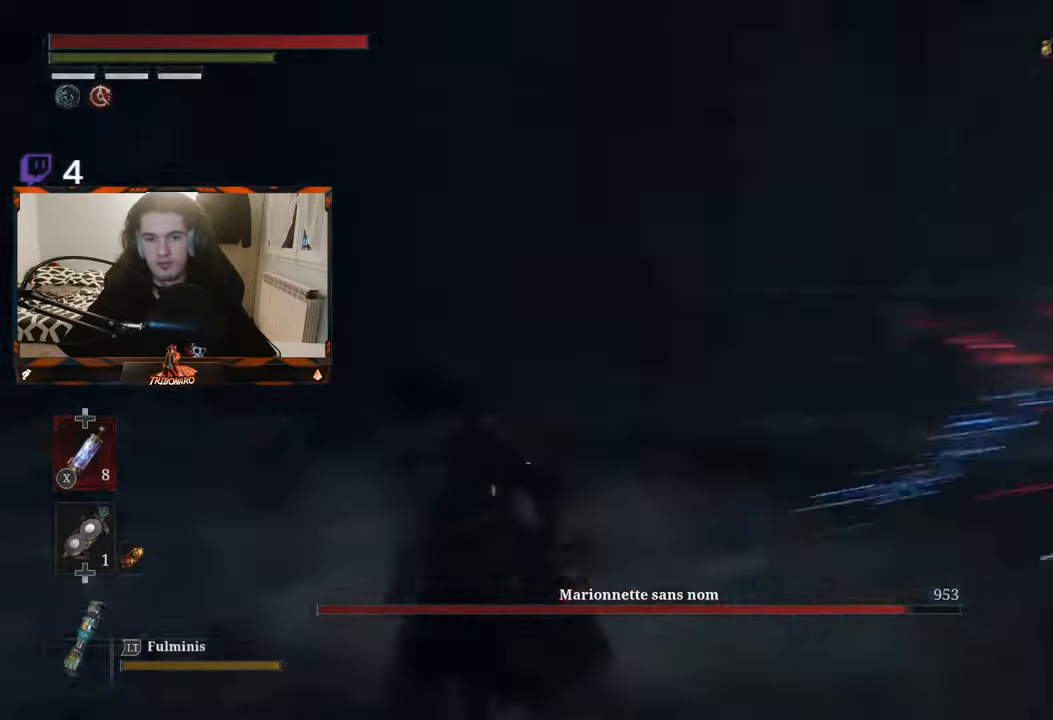
{"buttons": [], "left_stick": "down-left", "right_stick": "center", "events": [[233, "left_stick", "down-right"], [367, "left_stick", "up-right"], [417, "left_stick", "up-left"], [500, "left_stick", "down-left"]]}
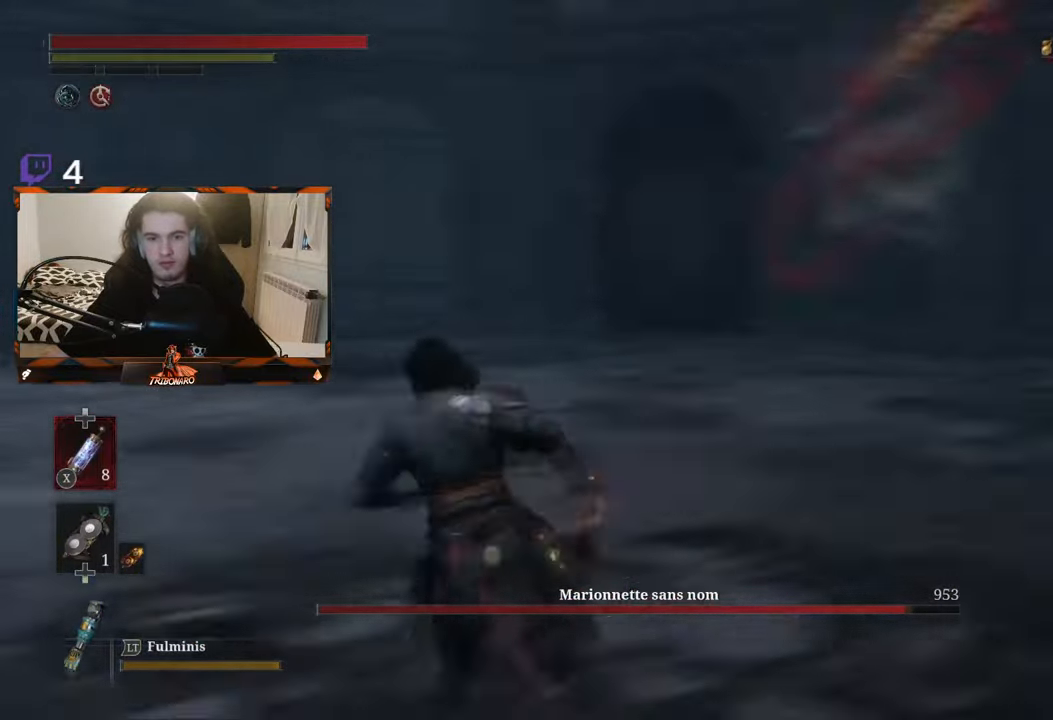
{"buttons": ["R2"], "left_stick": "up-right", "right_stick": "center", "events": [[67, "left_stick", "center"], [150, "left_stick", "up-right"], [233, "R2", "down"], [350, "R2", "up"], [417, "R2", "down"]]}
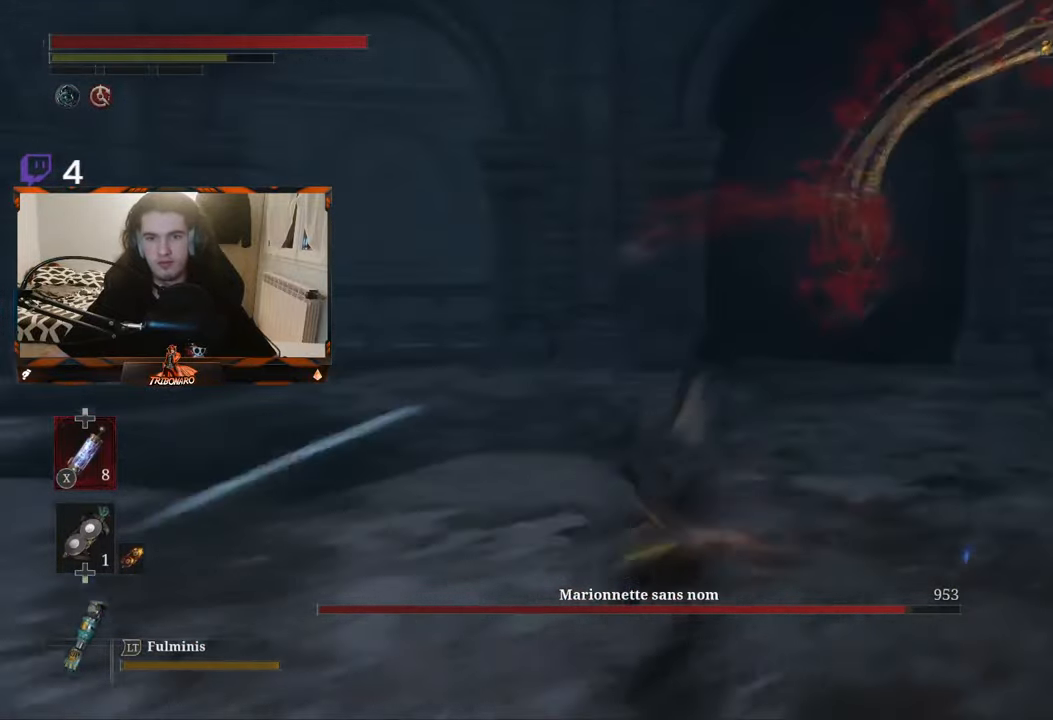
{"buttons": [], "left_stick": "up-left", "right_stick": "center", "events": [[17, "R2", "up"], [50, "left_stick", "right"], [67, "R2", "down"], [167, "left_stick", "up-left"], [200, "R2", "up"], [383, "R2", "down"], [500, "R2", "up"]]}
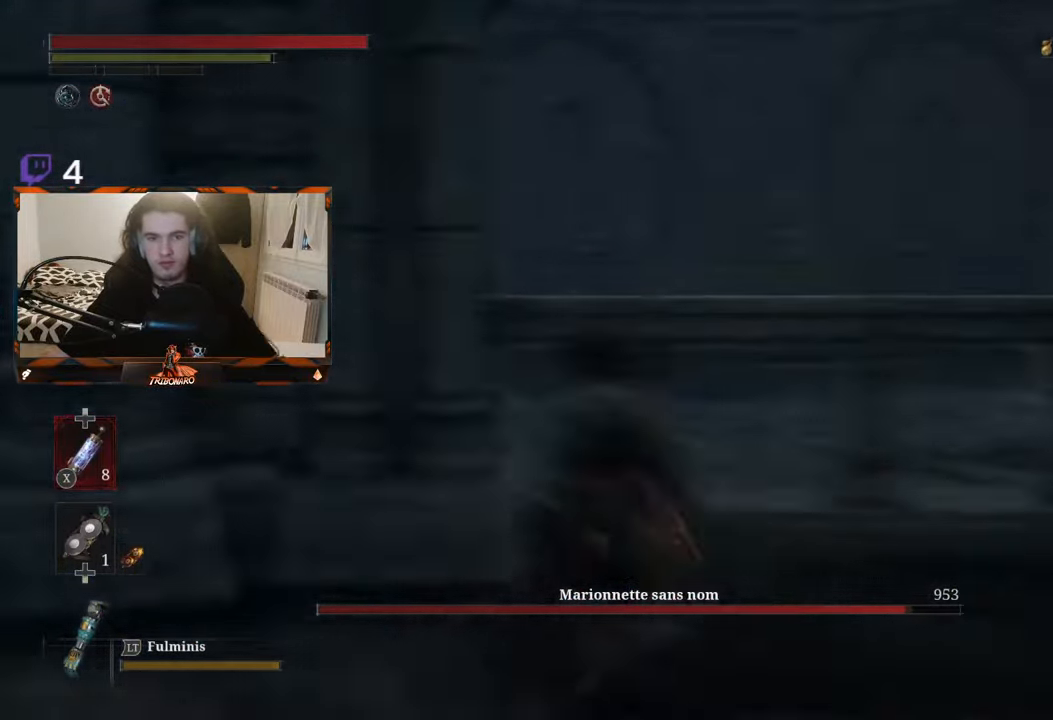
{"buttons": ["R2"], "left_stick": "right", "right_stick": "center", "events": [[17, "left_stick", "center"], [50, "R2", "down"], [83, "left_stick", "down-right"], [283, "left_stick", "center"], [350, "R2", "up"], [400, "R2", "down"], [433, "left_stick", "right"]]}
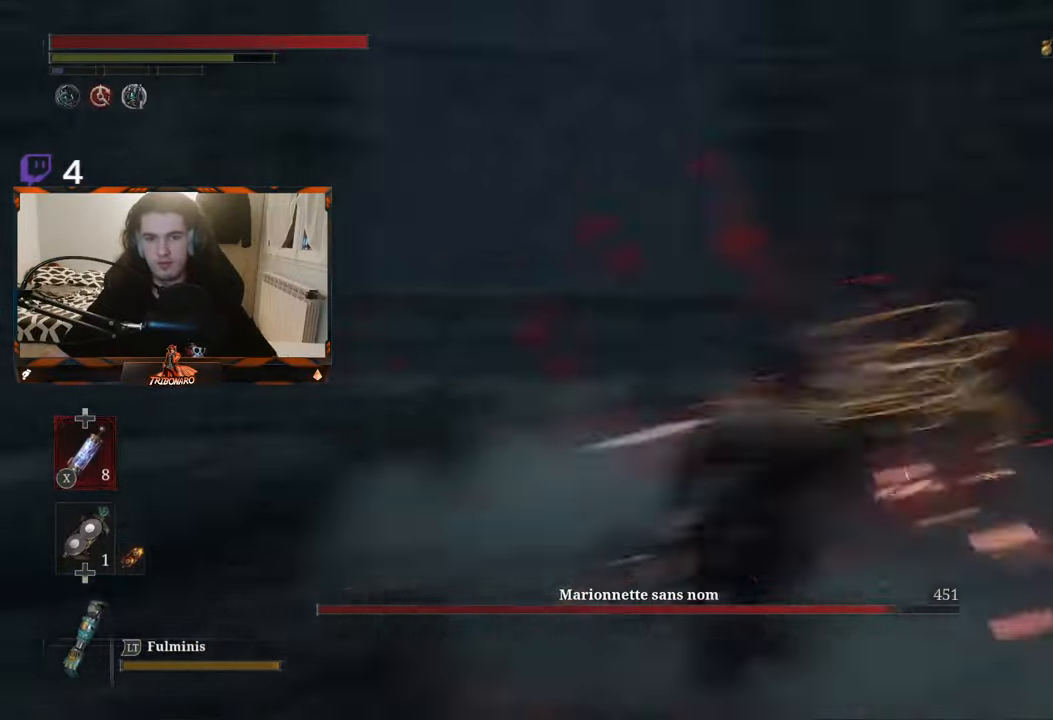
{"buttons": [], "left_stick": "center", "right_stick": "center", "events": [[17, "R2", "up"], [67, "R2", "down"], [133, "left_stick", "center"], [167, "R2", "up"], [184, "left_stick", "up-left"], [217, "R2", "down"], [334, "R2", "up"], [334, "left_stick", "down-left"], [384, "R2", "down"], [400, "left_stick", "center"], [500, "R2", "up"]]}
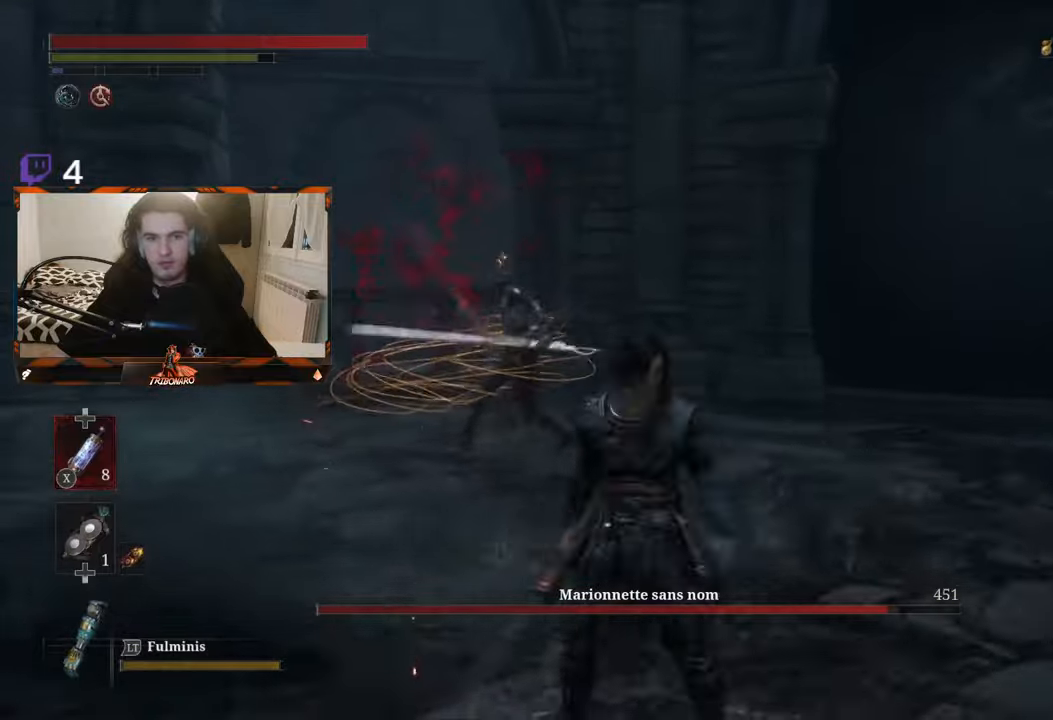
{"buttons": [], "left_stick": "center", "right_stick": "center", "events": [[50, "R2", "down"], [84, "left_stick", "up-right"], [150, "left_stick", "up-left"], [167, "R2", "up"], [217, "R2", "down"], [317, "R2", "up"], [317, "left_stick", "center"], [384, "R2", "down"], [500, "R2", "up"]]}
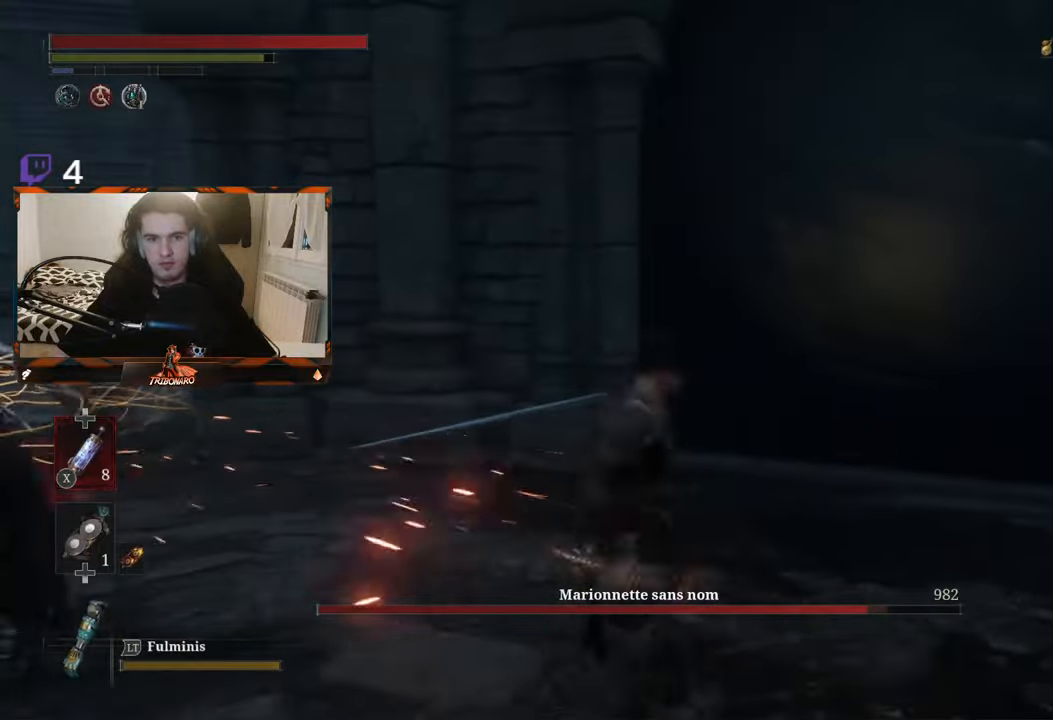
{"buttons": ["R2"], "left_stick": "center", "right_stick": "center", "events": [[34, "left_stick", "up-left"], [50, "R2", "down"], [167, "R2", "up"], [200, "left_stick", "down-left"], [234, "R2", "down"], [334, "R2", "up"], [334, "left_stick", "center"], [400, "R2", "down"]]}
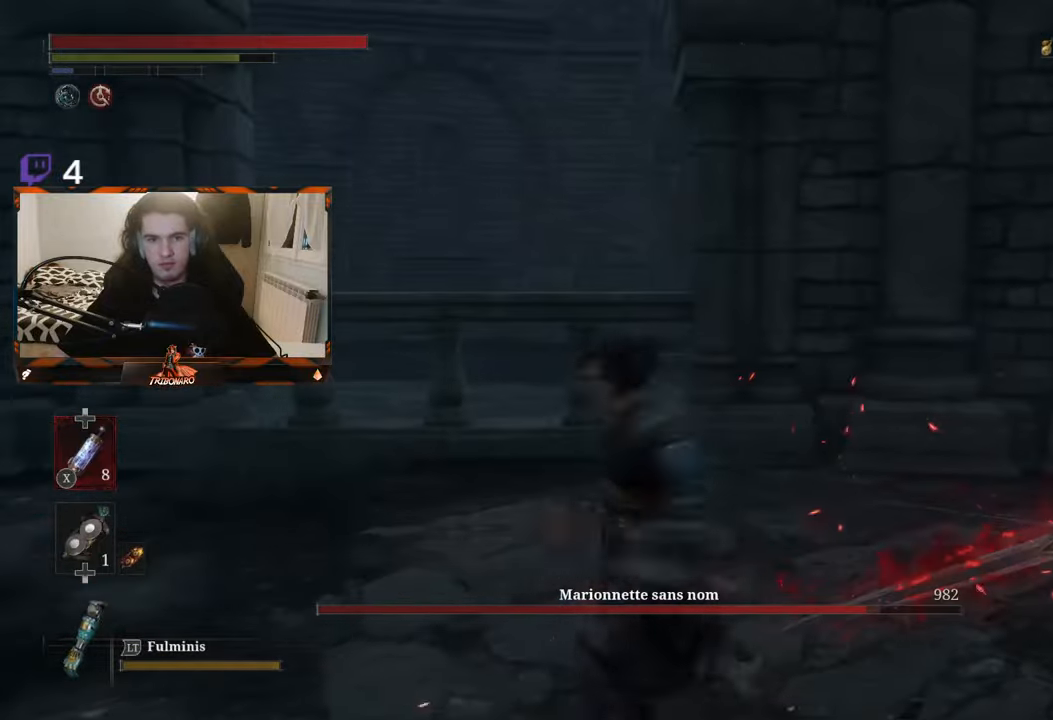
{"buttons": ["R2"], "left_stick": "down-left", "right_stick": "center", "events": [[17, "R2", "up"], [17, "left_stick", "down-right"], [67, "R2", "down"], [167, "R2", "up"], [217, "left_stick", "up"], [234, "R2", "down"], [334, "R2", "up"], [367, "left_stick", "left"], [384, "R2", "down"], [450, "left_stick", "down-left"]]}
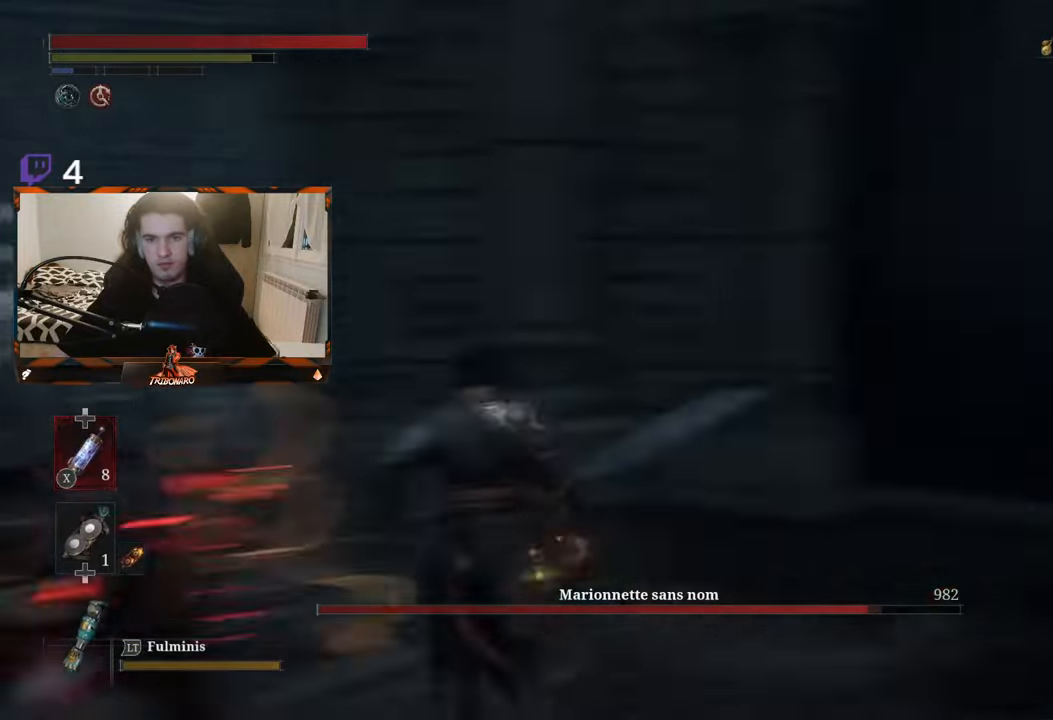
{"buttons": ["R2"], "left_stick": "center", "right_stick": "center", "events": [[17, "R2", "up"], [50, "R2", "down"], [84, "left_stick", "center"], [167, "R2", "up"], [217, "R2", "down"], [267, "left_stick", "right"], [350, "R2", "up"], [400, "R2", "down"], [417, "left_stick", "center"]]}
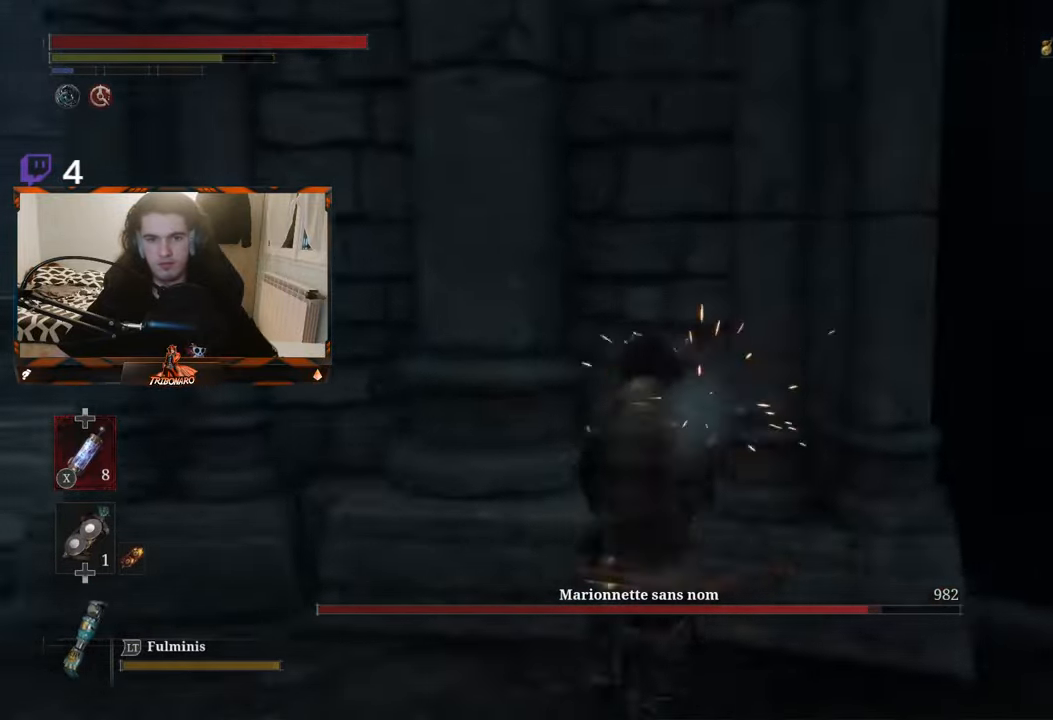
{"buttons": ["R2"], "left_stick": "up", "right_stick": "center", "events": [[34, "R2", "up"], [50, "left_stick", "down"], [84, "R2", "down"], [184, "R2", "up"], [267, "R2", "down"], [334, "left_stick", "center"], [367, "R2", "up"], [434, "R2", "down"], [450, "left_stick", "up"]]}
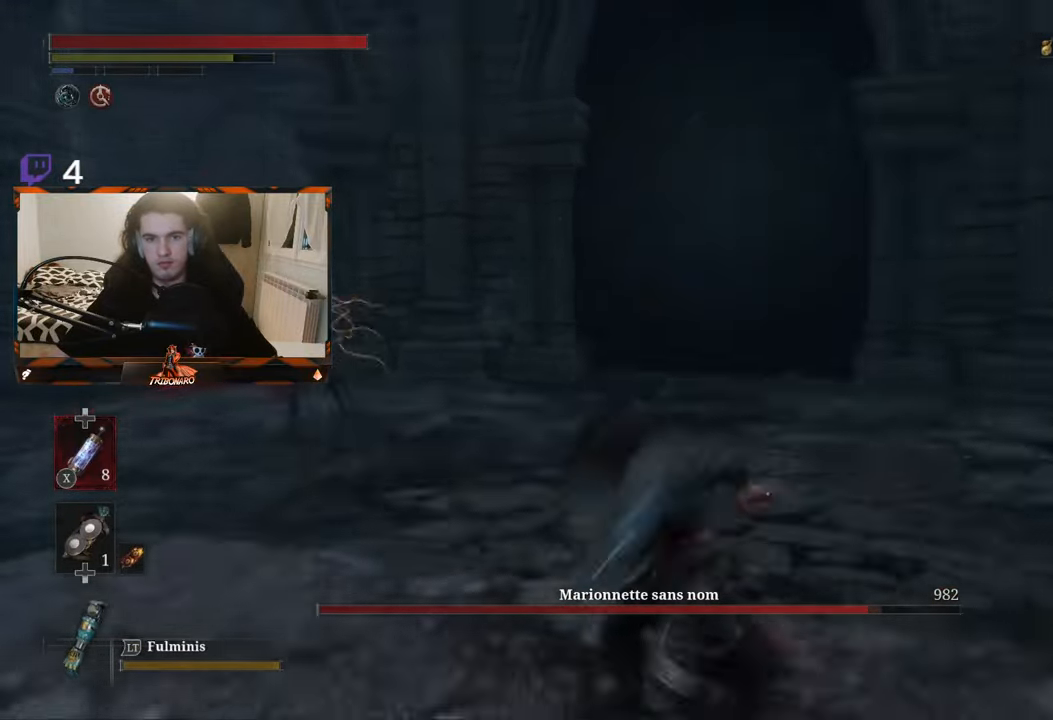
{"buttons": ["R2"], "left_stick": "center", "right_stick": "center", "events": [[34, "R2", "up"], [84, "left_stick", "center"], [117, "R2", "down"], [217, "R2", "up"], [267, "left_stick", "up-left"], [300, "R2", "down"], [400, "left_stick", "center"], [434, "R2", "up"], [500, "R2", "down"]]}
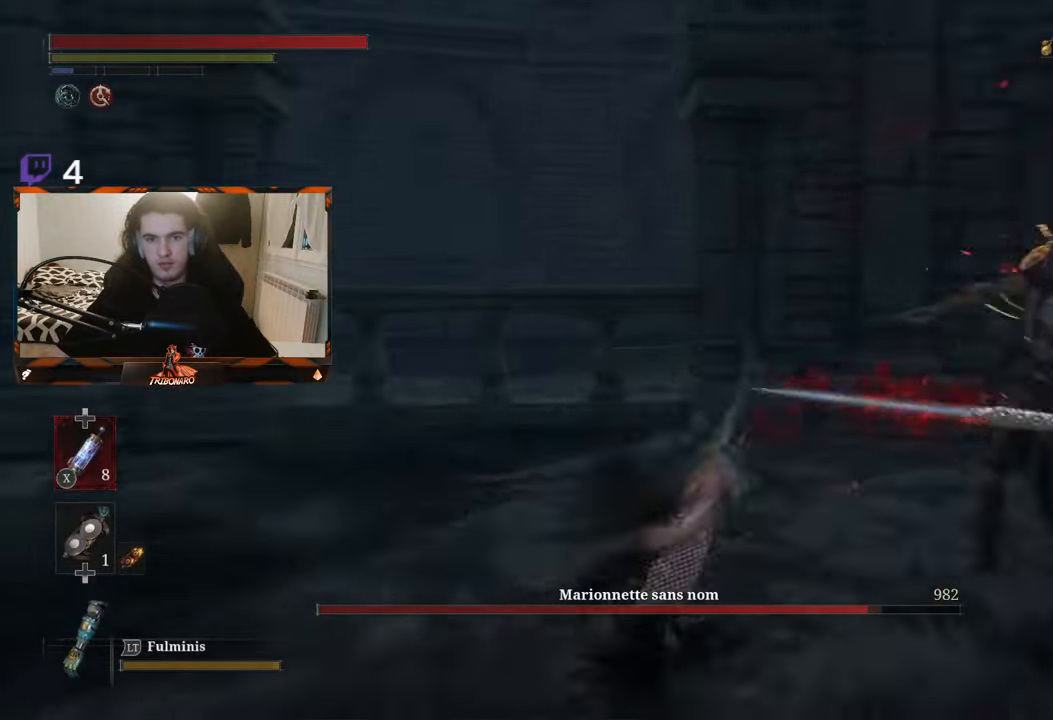
{"buttons": [], "left_stick": "left", "right_stick": "center", "events": [[84, "left_stick", "down-right"], [117, "R2", "up"], [150, "left_stick", "up-right"], [184, "R2", "down"], [200, "left_stick", "center"], [317, "R2", "up"], [367, "R2", "down"], [400, "left_stick", "left"], [484, "R2", "up"]]}
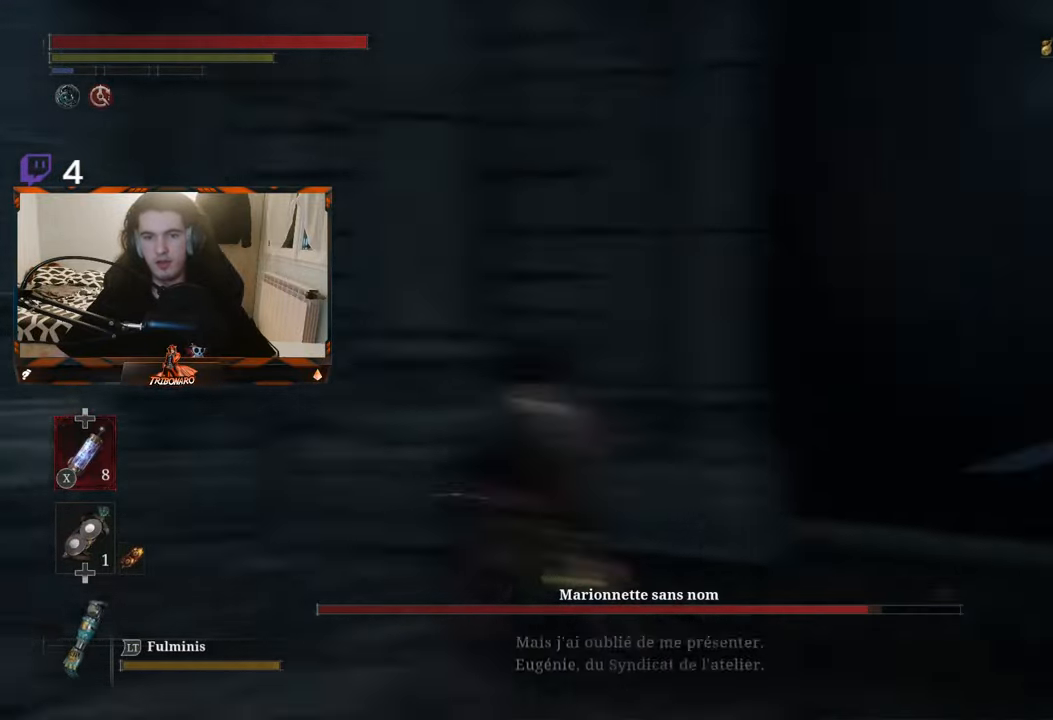
{"buttons": ["R2"], "left_stick": "center", "right_stick": "center", "events": [[50, "R2", "down"], [50, "left_stick", "center"], [150, "left_stick", "down-left"], [167, "R2", "up"], [334, "left_stick", "down"], [450, "R2", "down"], [484, "left_stick", "center"]]}
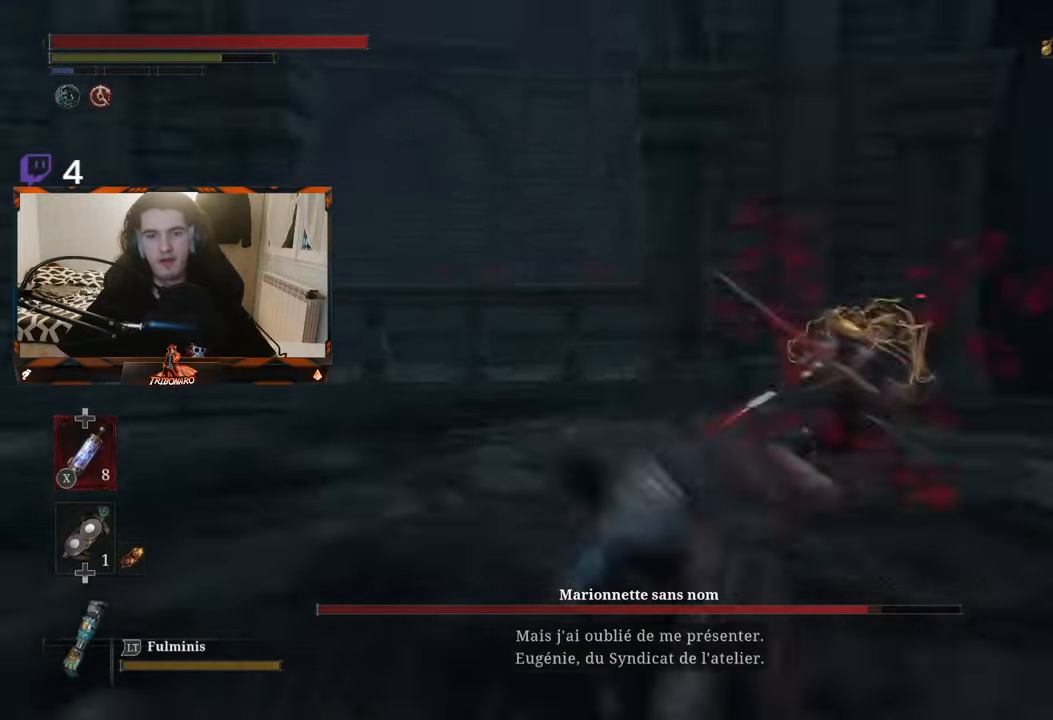
{"buttons": ["R2"], "left_stick": "center", "right_stick": "center", "events": [[67, "R2", "up"], [100, "left_stick", "right"], [150, "R2", "down"], [184, "left_stick", "center"], [250, "R2", "up"], [334, "left_stick", "up-left"], [450, "R2", "down"], [467, "left_stick", "center"]]}
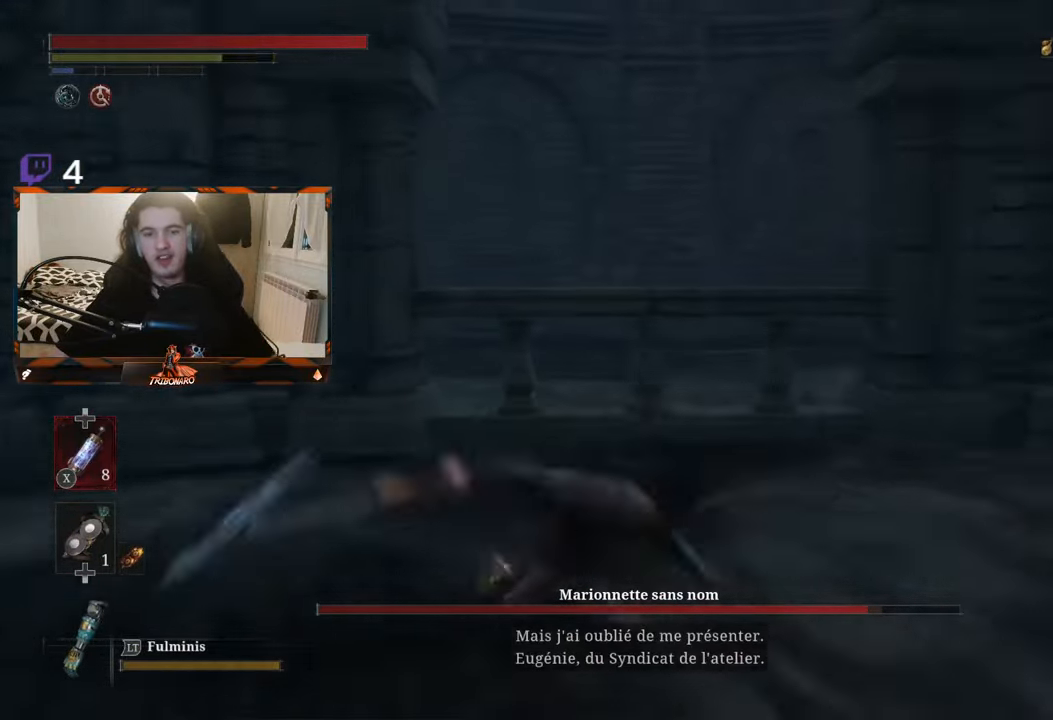
{"buttons": ["R2"], "left_stick": "down-right", "right_stick": "center", "events": [[67, "R2", "up"], [67, "left_stick", "up-right"], [134, "R2", "down"], [167, "left_stick", "down-right"], [233, "R2", "up"], [316, "R2", "down"], [316, "left_stick", "center"], [383, "left_stick", "down-right"], [416, "R2", "up"], [483, "R2", "down"]]}
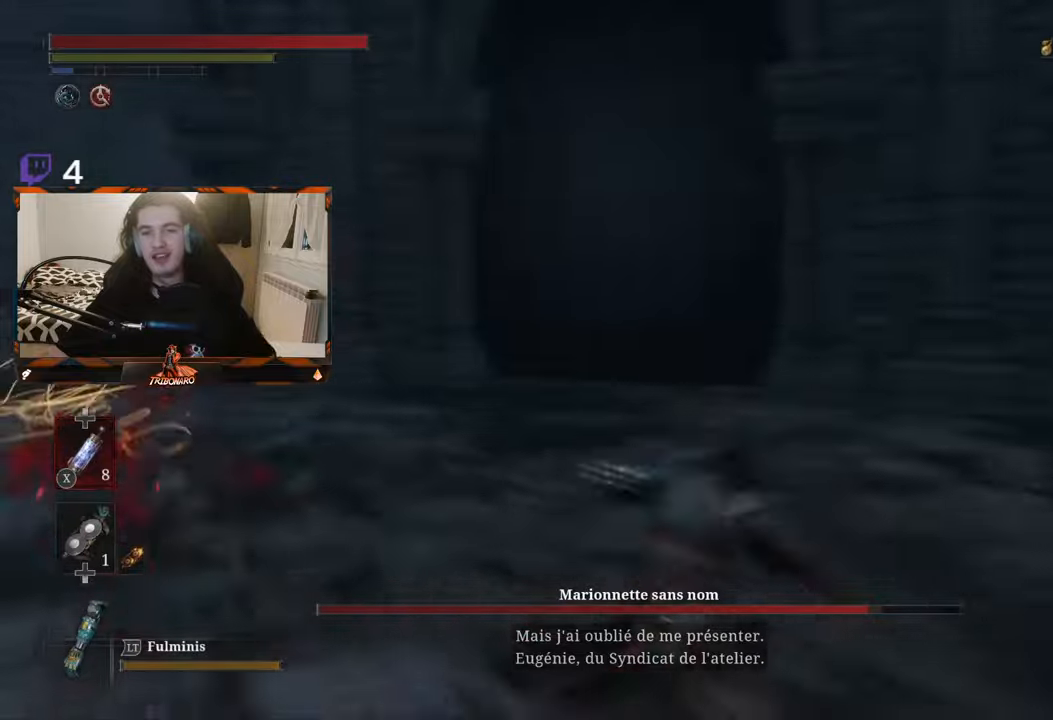
{"buttons": ["R2"], "left_stick": "center", "right_stick": "center", "events": [[50, "left_stick", "center"], [100, "R2", "up"], [133, "left_stick", "left"], [216, "left_stick", "up-left"], [283, "R2", "down"], [383, "R2", "up"], [400, "left_stick", "center"], [450, "R2", "down"]]}
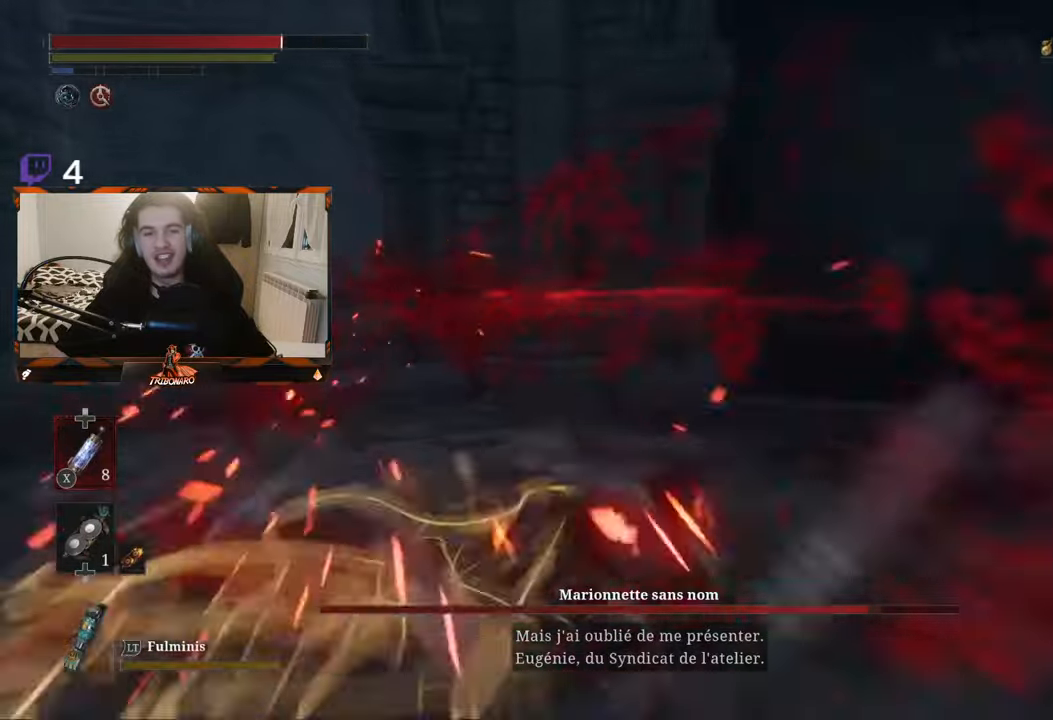
{"buttons": ["R2"], "left_stick": "center", "right_stick": "center", "events": [[66, "R2", "up"], [116, "R2", "down"], [133, "left_stick", "left"], [216, "left_stick", "down"], [233, "R2", "up"], [283, "R2", "down"], [400, "R2", "up"], [400, "left_stick", "right"], [450, "R2", "down"], [450, "left_stick", "center"]]}
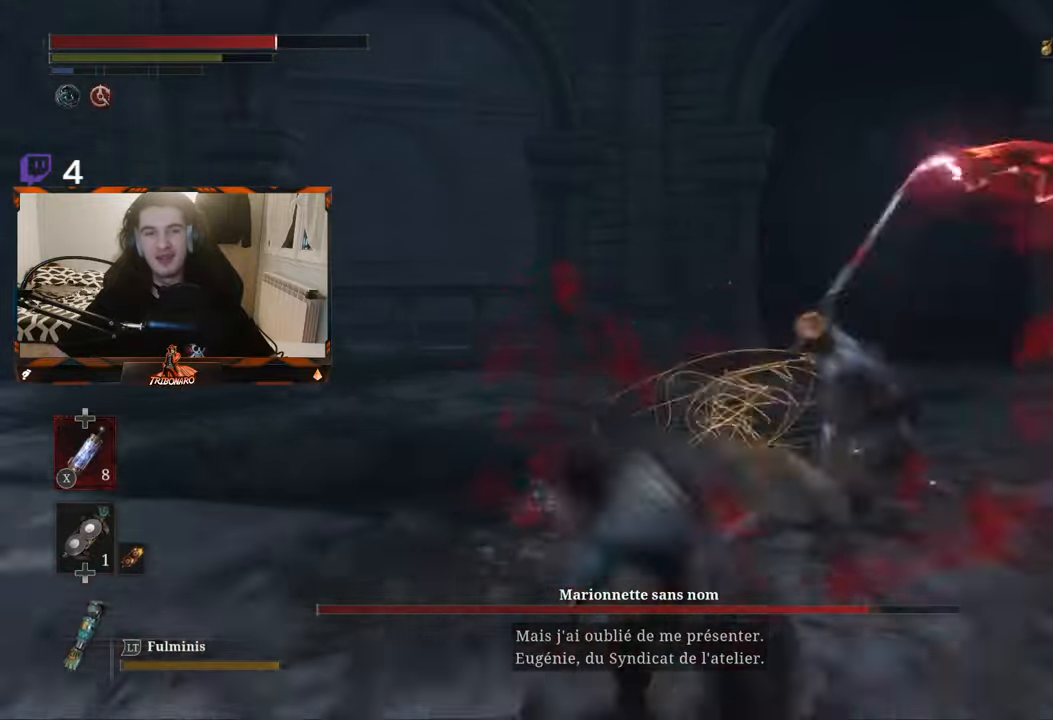
{"buttons": ["R2"], "left_stick": "left", "right_stick": "center", "events": [[66, "R2", "up"], [100, "R2", "down"], [233, "R2", "up"], [266, "R2", "down"], [283, "left_stick", "up"], [383, "R2", "up"], [433, "R2", "down"], [450, "left_stick", "center"], [500, "left_stick", "left"]]}
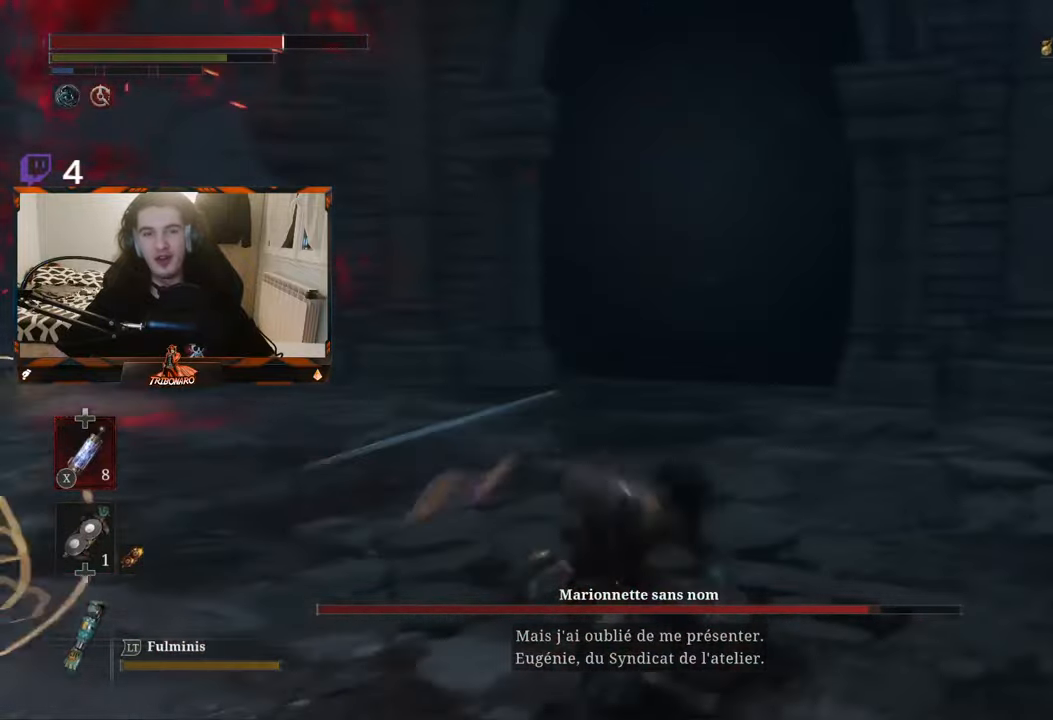
{"buttons": ["R2"], "left_stick": "up", "right_stick": "center", "events": [[50, "R2", "up"], [100, "R2", "down"], [133, "left_stick", "center"], [216, "R2", "up"], [250, "R2", "down"], [250, "left_stick", "down"], [366, "R2", "up"], [383, "left_stick", "right"], [433, "R2", "down"], [500, "left_stick", "up"]]}
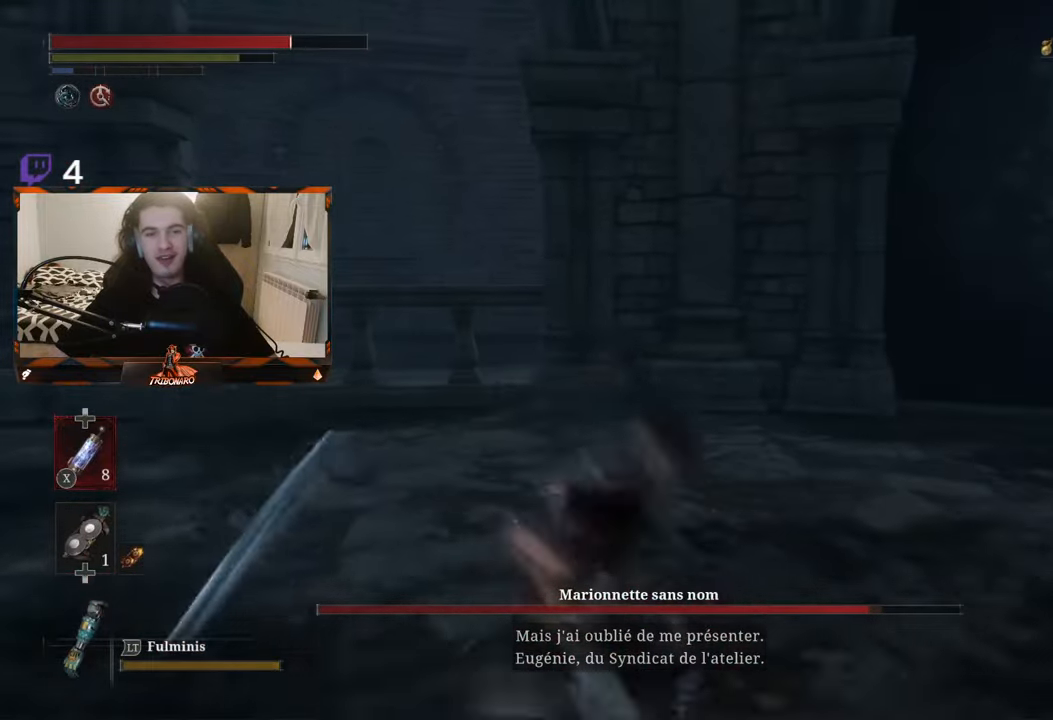
{"buttons": ["R2"], "left_stick": "down-left", "right_stick": "center", "events": [[16, "left_stick", "right"], [33, "left_stick", "down"], [50, "R2", "up"], [100, "R2", "down"], [200, "R2", "up"], [266, "left_stick", "right"], [416, "R2", "down"], [433, "left_stick", "up-left"], [500, "left_stick", "down-left"]]}
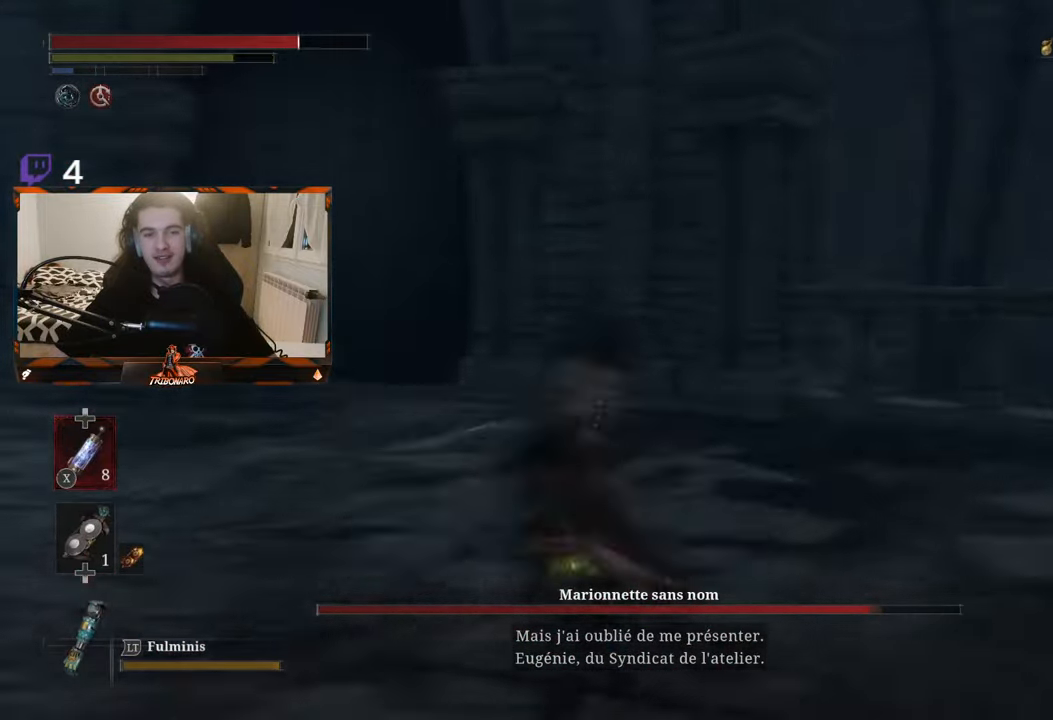
{"buttons": ["R2"], "left_stick": "down-left", "right_stick": "center", "events": [[50, "R2", "up"], [116, "R2", "down"], [166, "left_stick", "up"], [233, "R2", "up"], [316, "R2", "down"], [400, "left_stick", "center"], [433, "R2", "up"], [483, "R2", "down"], [500, "left_stick", "down-left"]]}
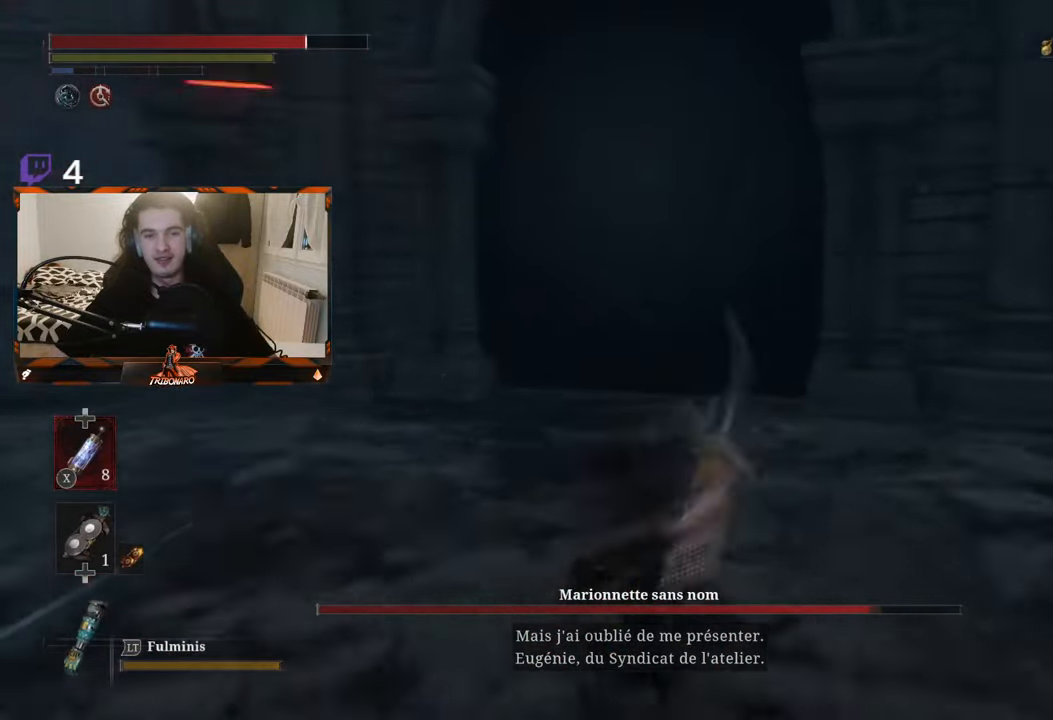
{"buttons": [], "left_stick": "center", "right_stick": "center", "events": [[116, "R2", "up"], [166, "R2", "down"], [183, "left_stick", "center"], [283, "R2", "up"], [316, "left_stick", "right"], [333, "R2", "down"], [450, "R2", "up"], [466, "left_stick", "center"]]}